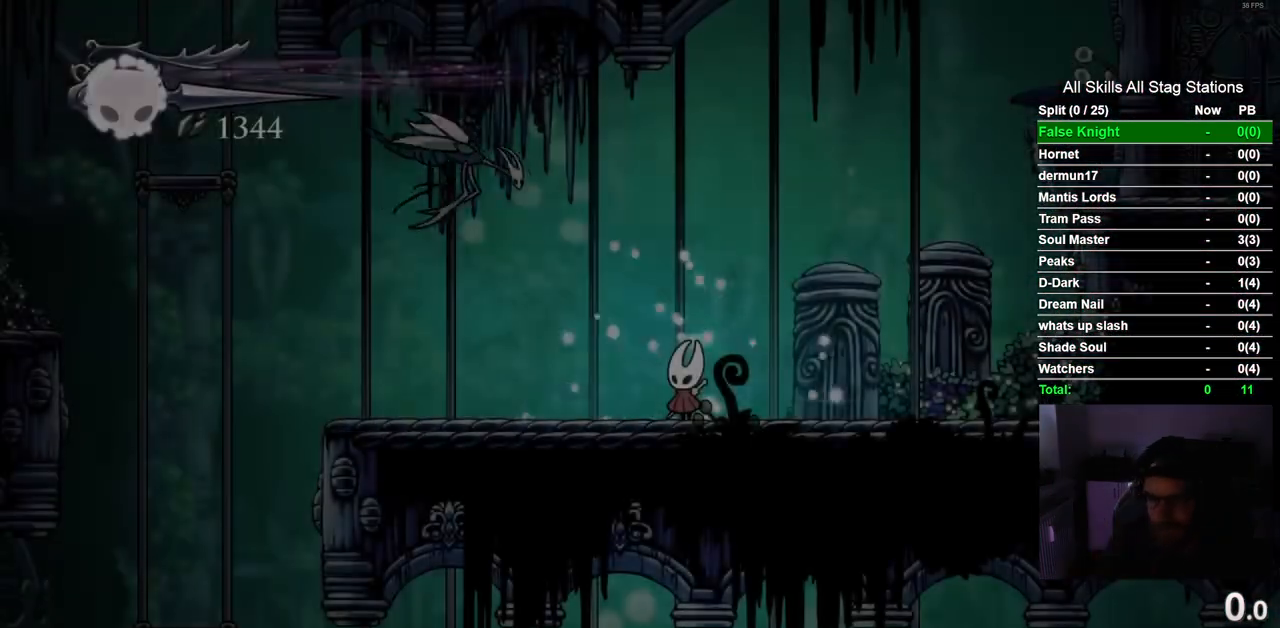
Gameplay with a controller (PlayStation layout); each line is a JSON object with the inputs held at the frame after it. "events" lists button and stick changes between this image and that frame as [ms after this image, input, new state], when the widget could be followed in between. Not read: R1.
{"buttons": [], "left_stick": "center", "right_stick": "center", "events": []}
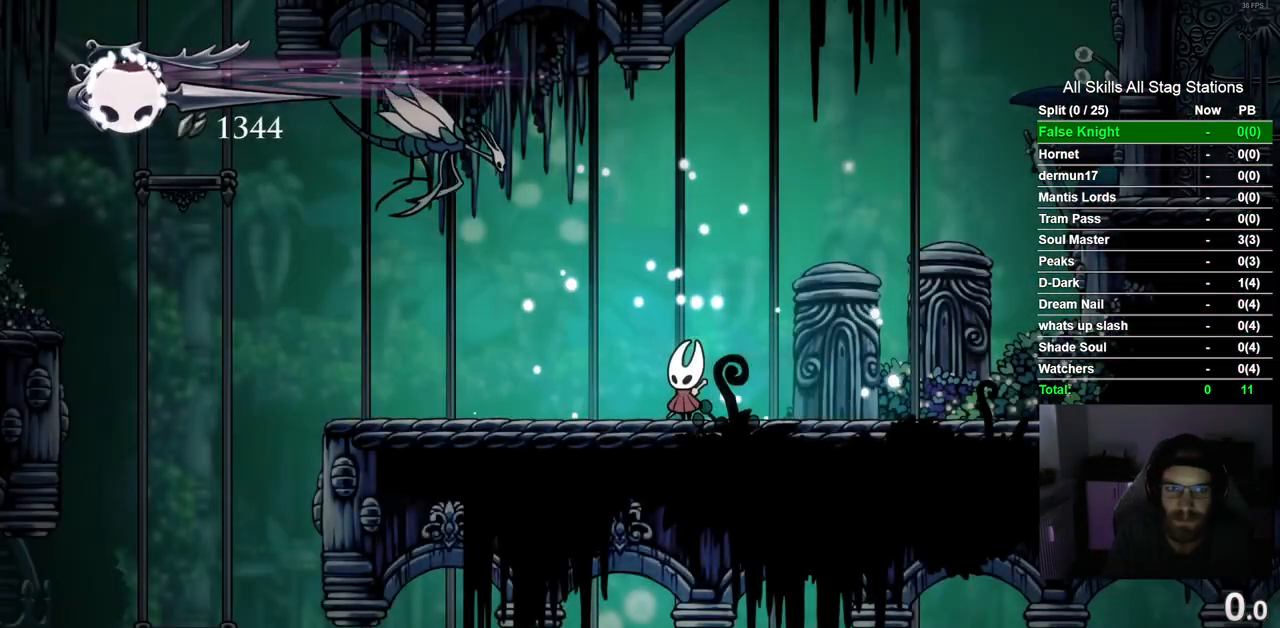
{"buttons": [], "left_stick": "center", "right_stick": "center", "events": []}
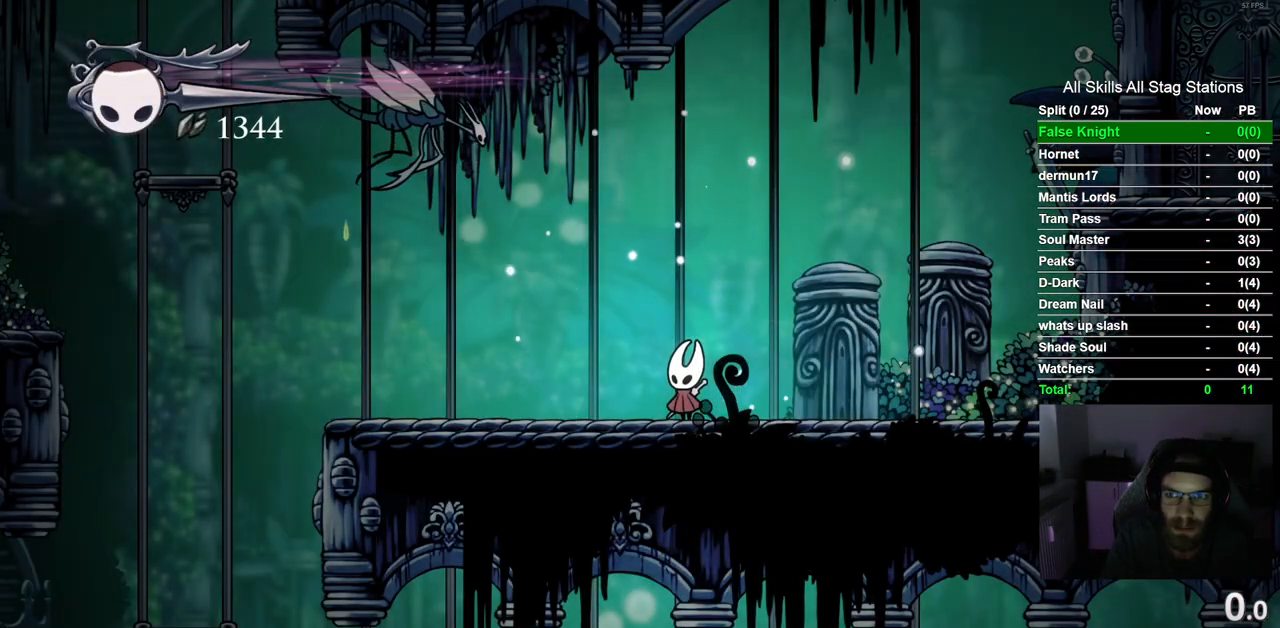
{"buttons": ["DPAD_LEFT"], "left_stick": "center", "right_stick": "center", "events": [[383, "DPAD_LEFT", "down"]]}
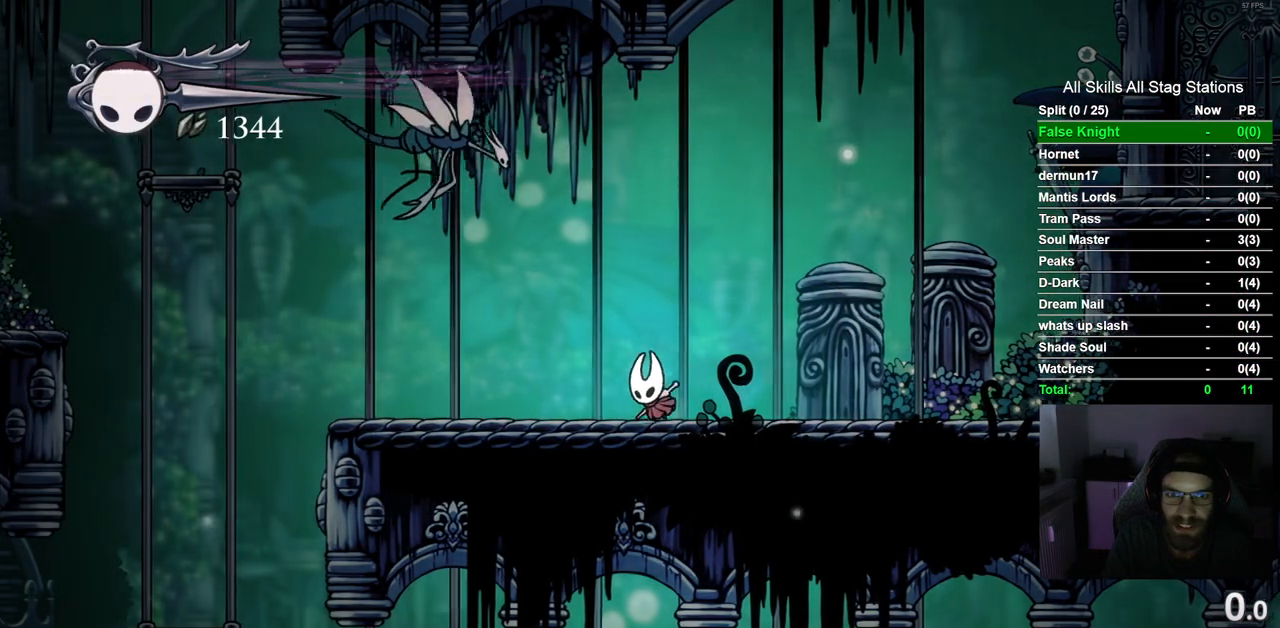
{"buttons": ["DPAD_LEFT"], "left_stick": "center", "right_stick": "center", "events": [[50, "R2", "down"], [283, "R2", "up"]]}
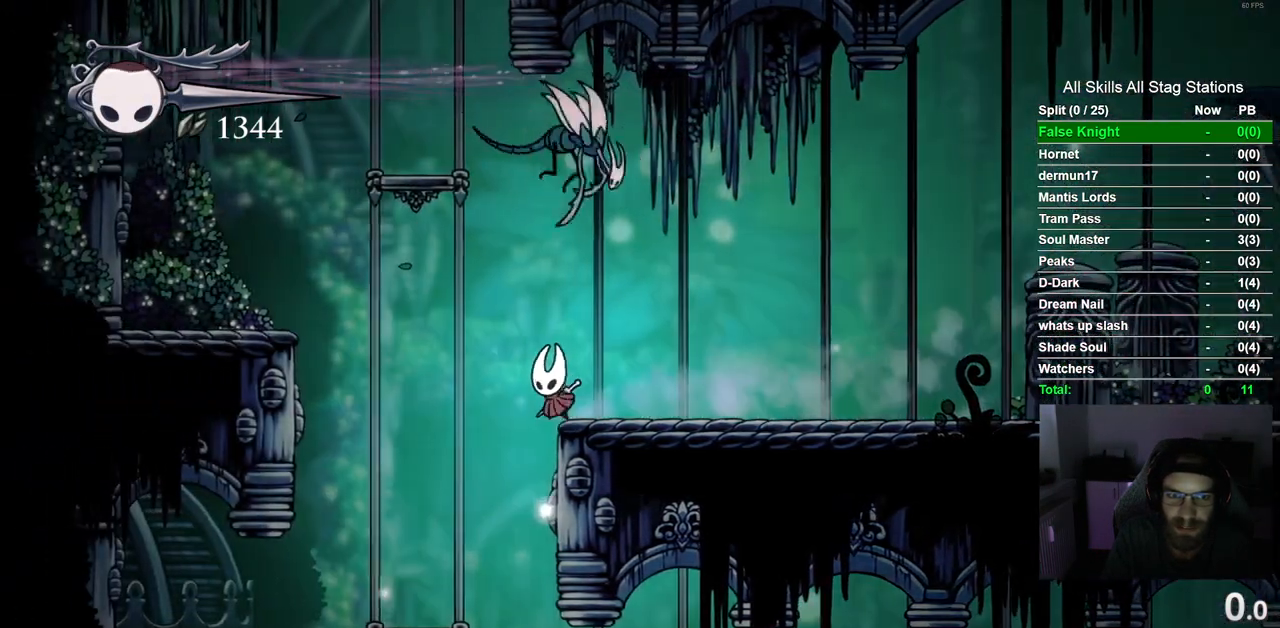
{"buttons": ["DPAD_RIGHT"], "left_stick": "center", "right_stick": "center", "events": [[267, "DPAD_LEFT", "up"], [400, "DPAD_RIGHT", "down"]]}
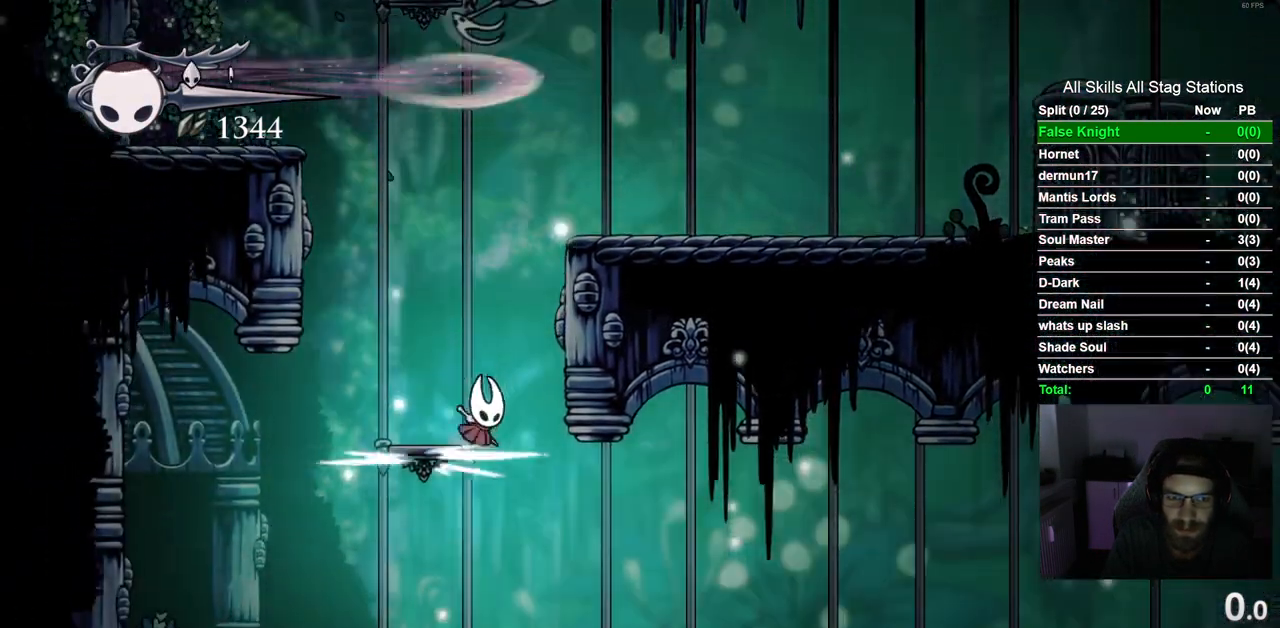
{"buttons": ["R2"], "left_stick": "center", "right_stick": "center", "events": [[383, "R2", "down"], [500, "DPAD_RIGHT", "up"]]}
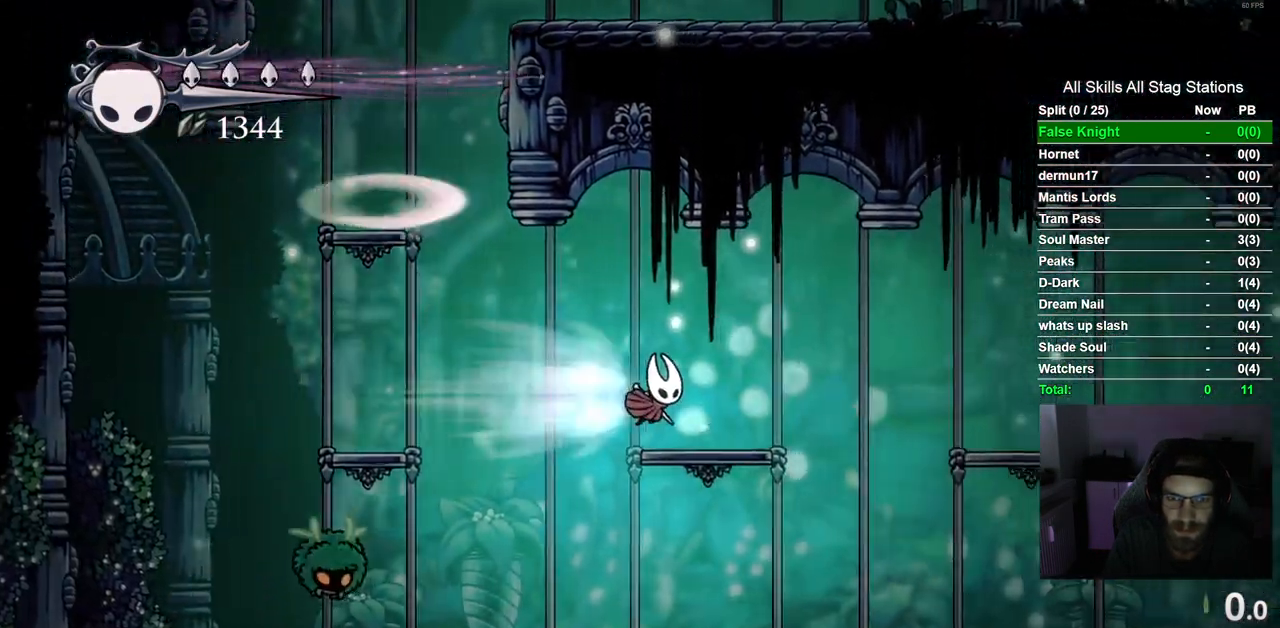
{"buttons": [], "left_stick": "center", "right_stick": "center", "events": [[83, "R2", "up"], [217, "DPAD_LEFT", "down"], [400, "DPAD_LEFT", "up"]]}
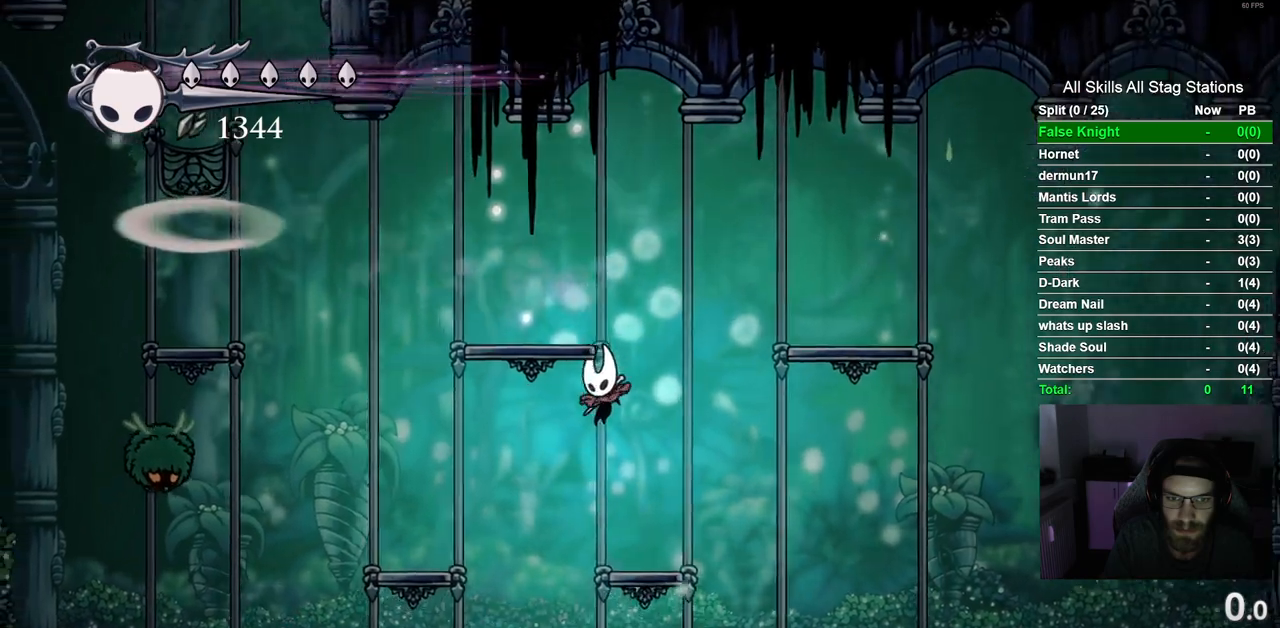
{"buttons": ["DPAD_RIGHT"], "left_stick": "center", "right_stick": "center", "events": [[50, "DPAD_RIGHT", "down"], [233, "CROSS", "down"], [433, "CROSS", "up"]]}
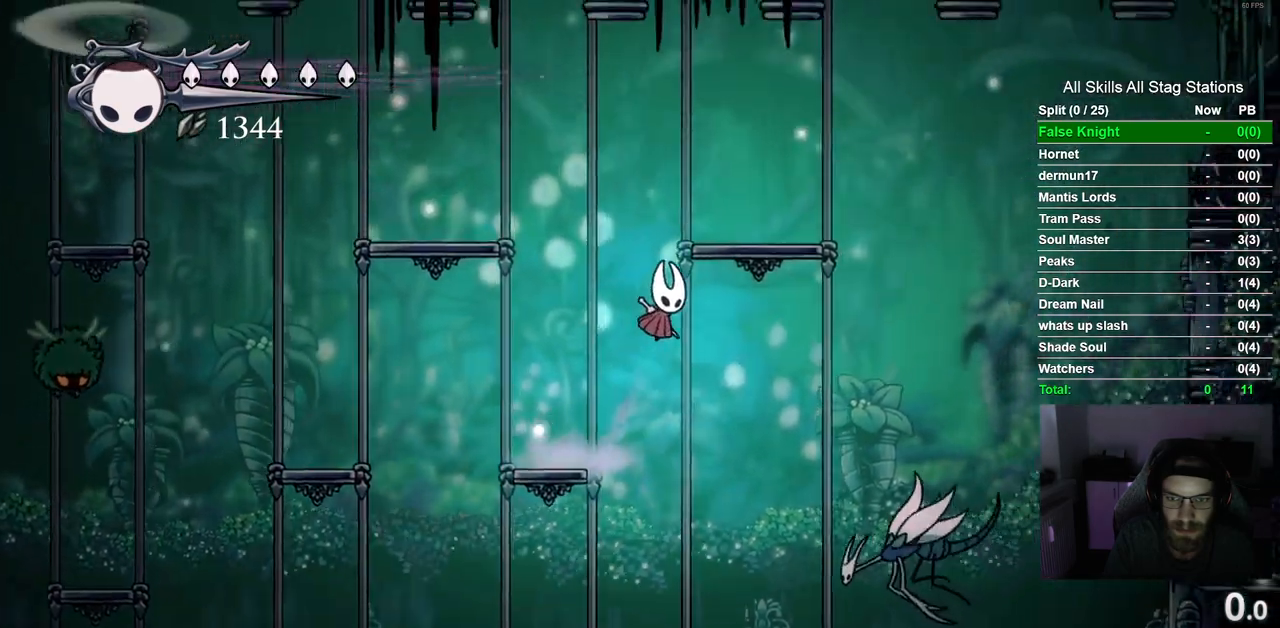
{"buttons": ["DPAD_RIGHT"], "left_stick": "center", "right_stick": "center", "events": [[33, "DPAD_RIGHT", "up"], [200, "DPAD_LEFT", "down"], [350, "DPAD_LEFT", "up"], [417, "DPAD_RIGHT", "down"]]}
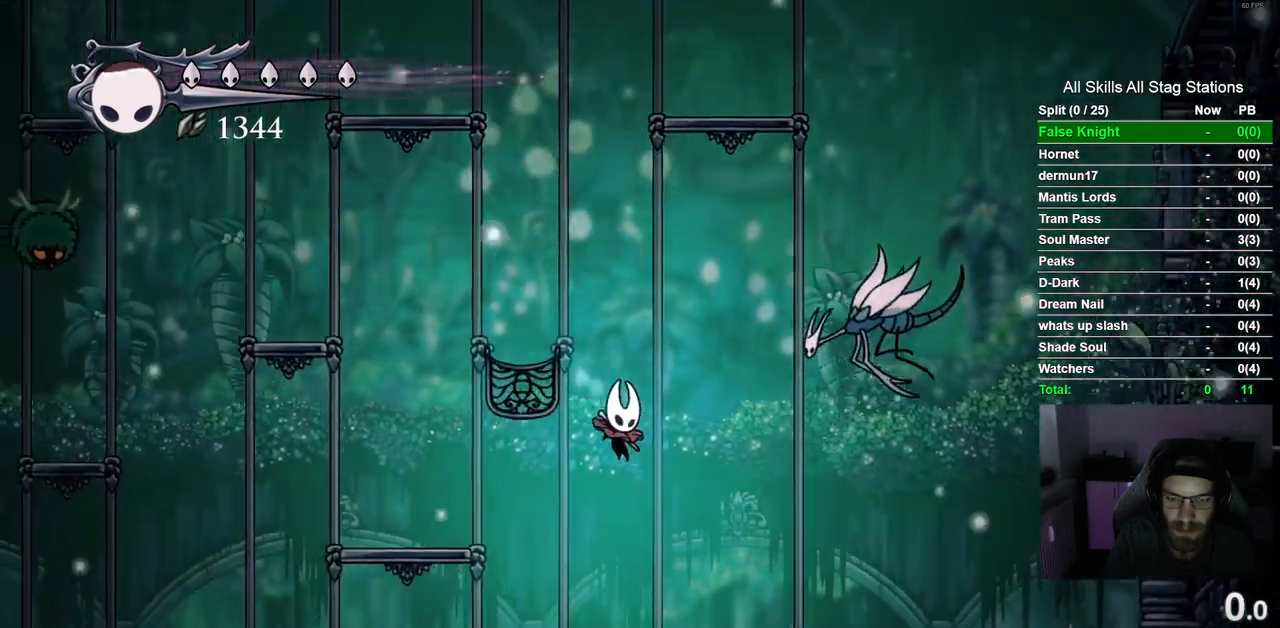
{"buttons": ["DPAD_RIGHT"], "left_stick": "center", "right_stick": "center", "events": []}
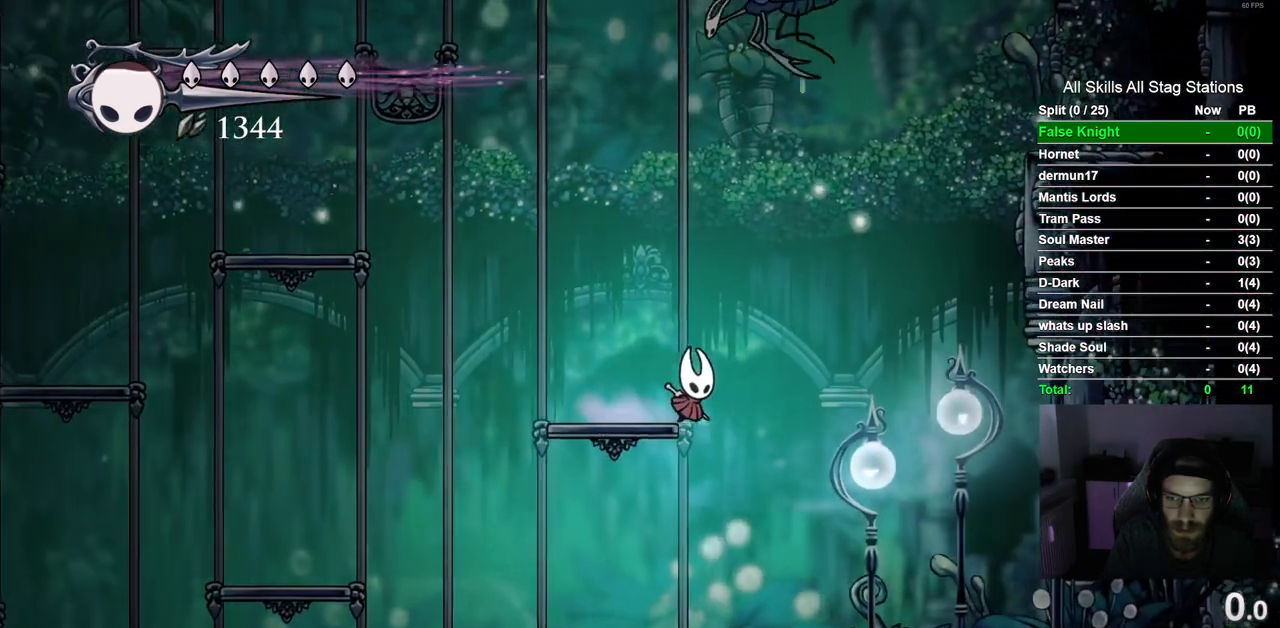
{"buttons": ["R2", "DPAD_RIGHT"], "left_stick": "center", "right_stick": "center", "events": [[400, "R2", "down"]]}
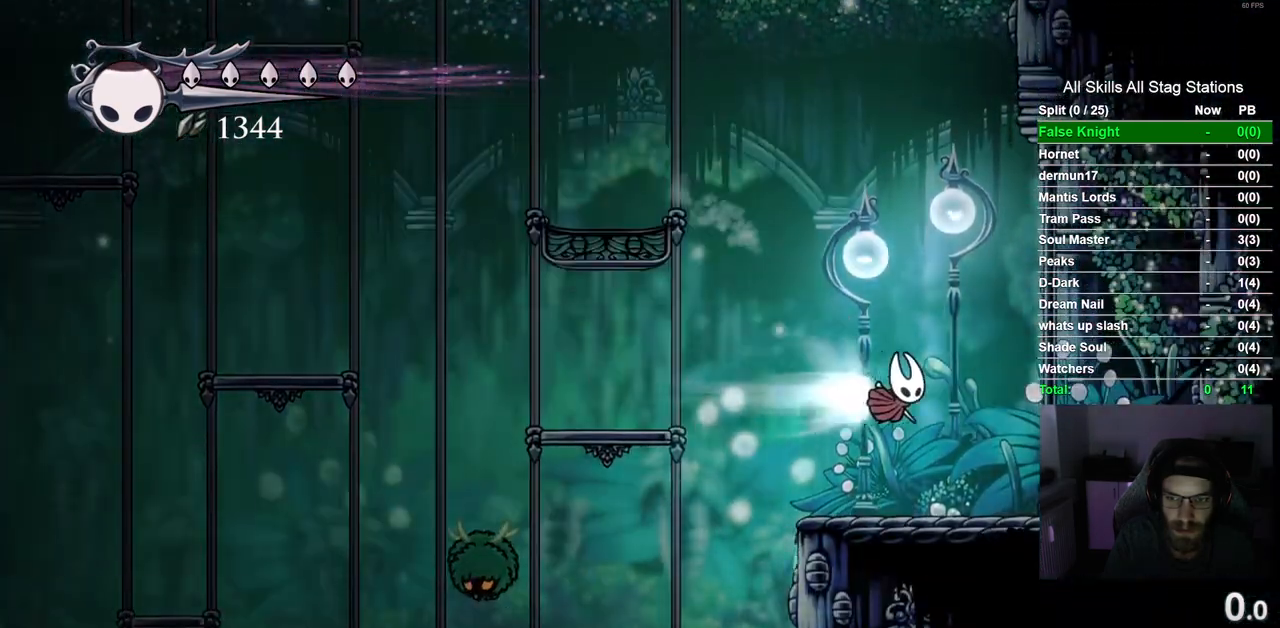
{"buttons": ["DPAD_LEFT"], "left_stick": "center", "right_stick": "center", "events": [[100, "DPAD_RIGHT", "up"], [117, "R2", "up"], [150, "DPAD_LEFT", "down"]]}